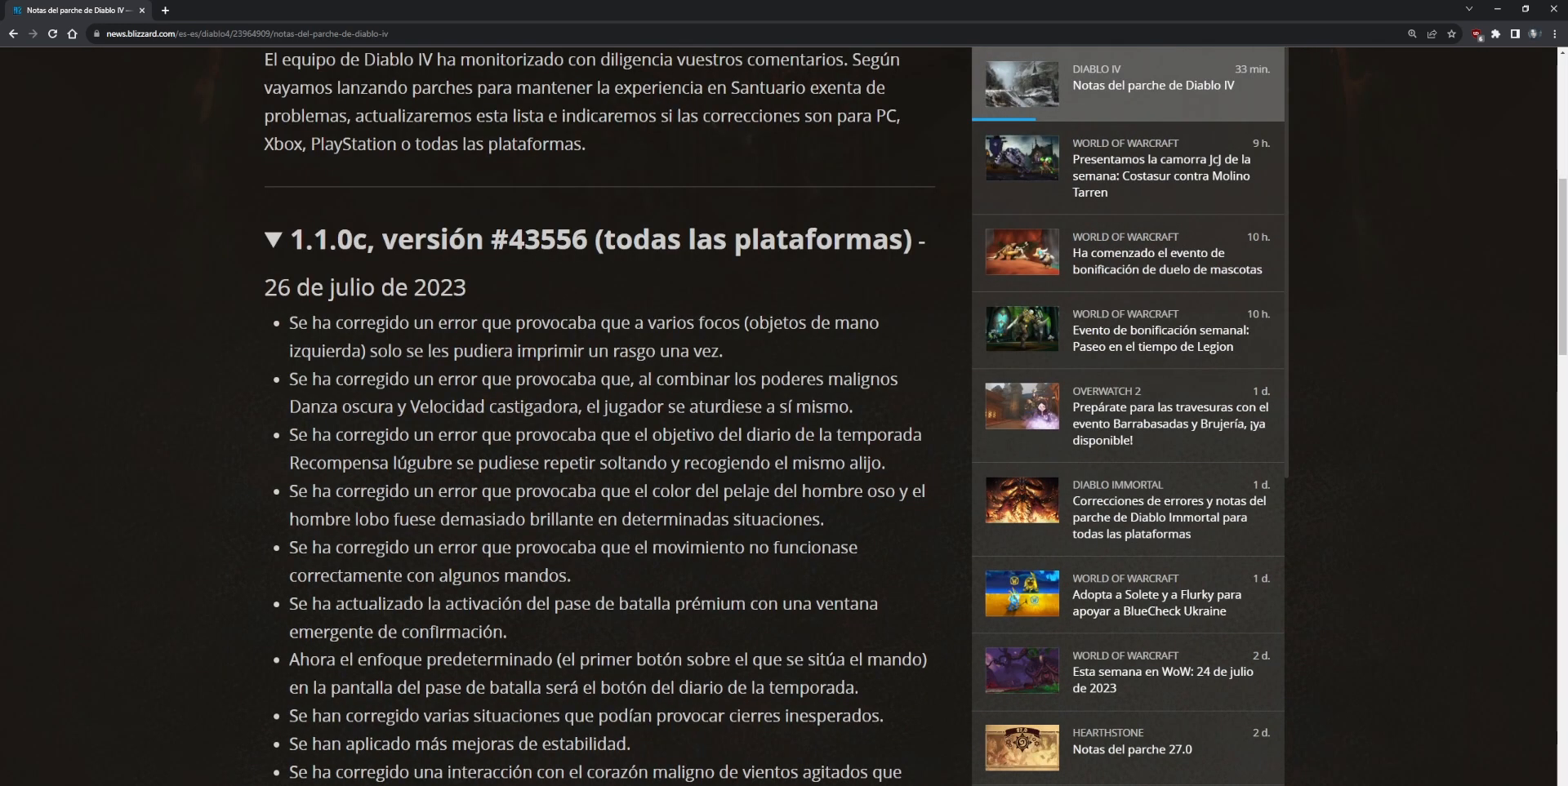
Gameplay with keyboard and mouse; each line is a JSON object with the keys and mouse buttons held at the frame after it. "events" lists presses ("down") and releases ("up") of "ctrl", "down", "left", "return", "right", "shift", "space", "tab", "up", "mouse_left" and "mouse_right" between this image and that frame as [ms after this image, input, new state], when the widget could be followed in between. "mouse_left", "mouse_right" = the "left", "right" buttons of the "mouse" list. No other keys are recorded. Not read: mouse_move.
{"keys": [], "mouse": [], "events": [[160, "mouse_left", "down"], [240, "mouse_left", "up"]]}
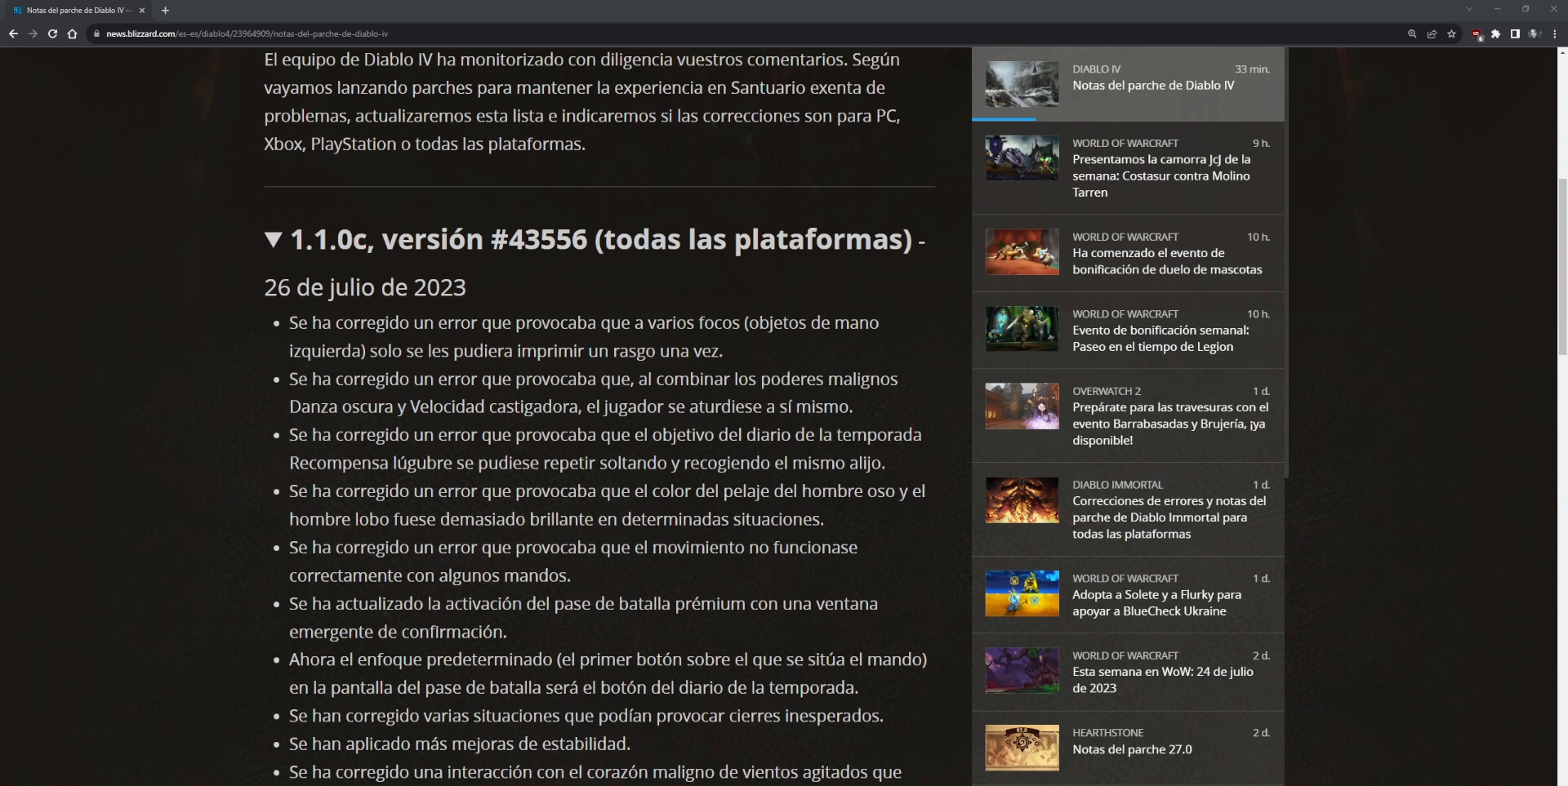
{"keys": [], "mouse": [], "events": []}
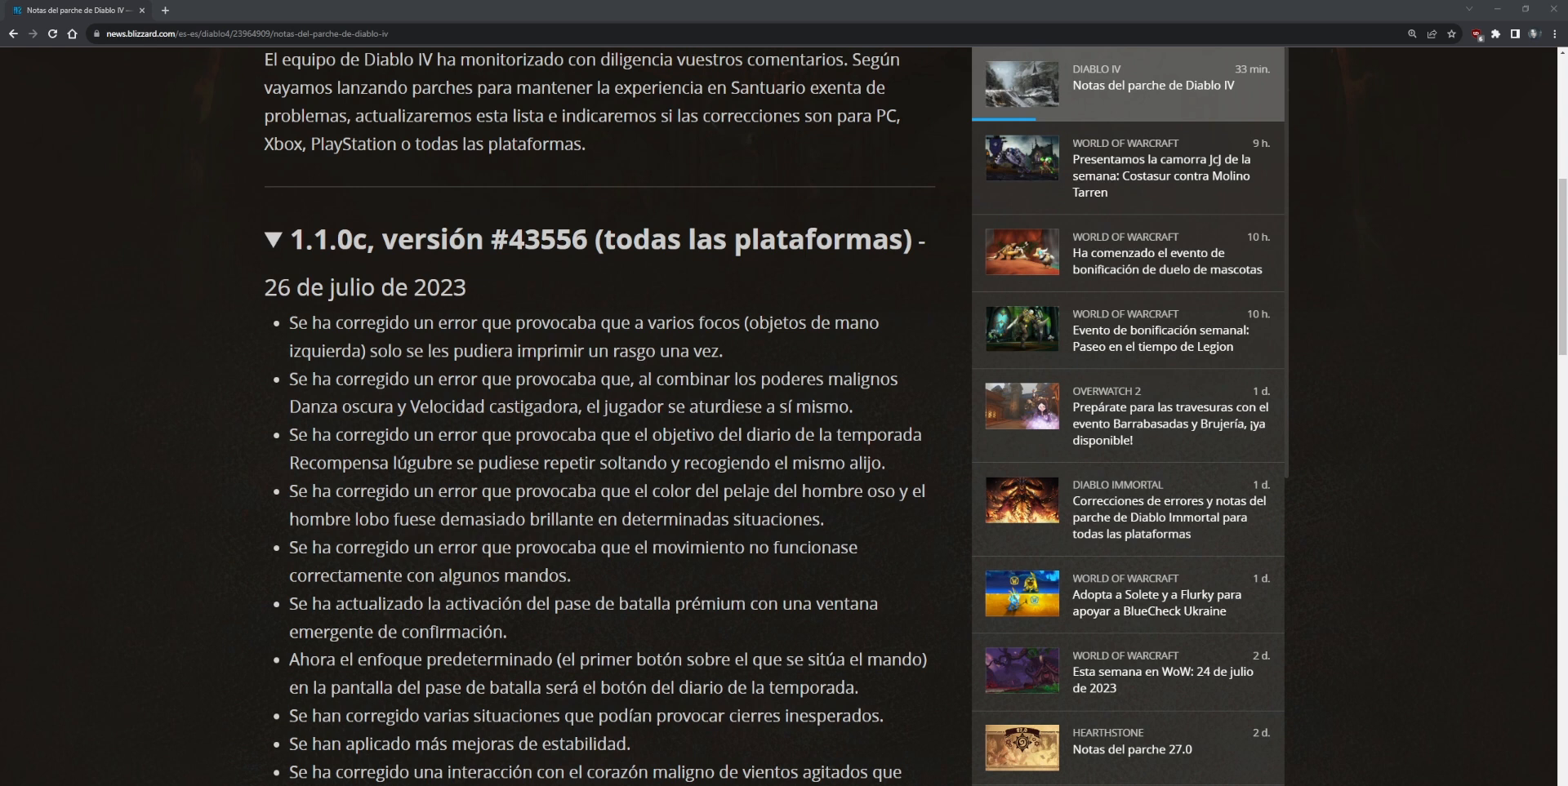
{"keys": [], "mouse": [], "events": []}
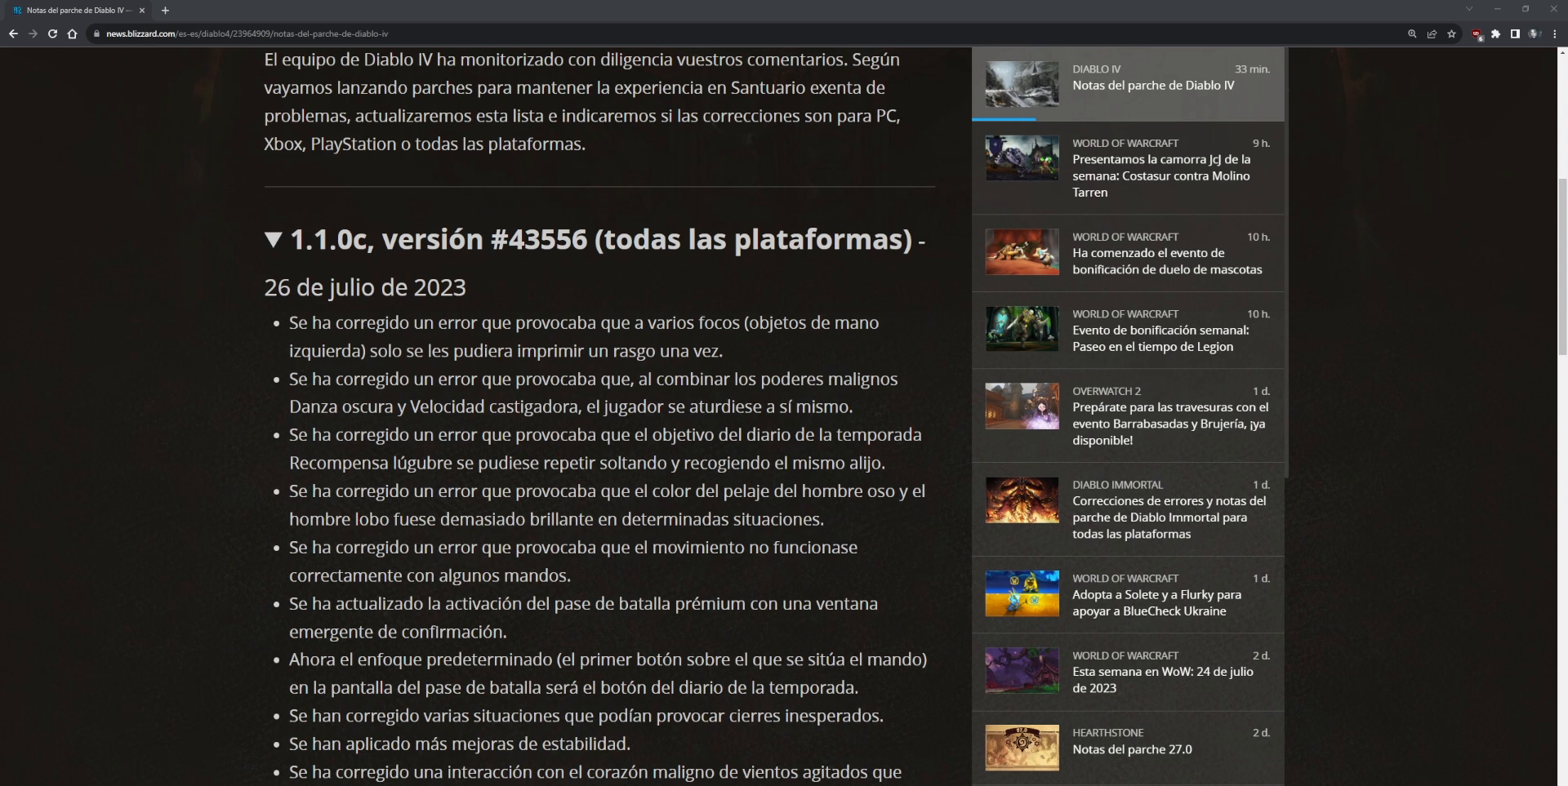
{"keys": [], "mouse": [], "events": [[40, "mouse_left", "down"], [80, "mouse_left", "up"]]}